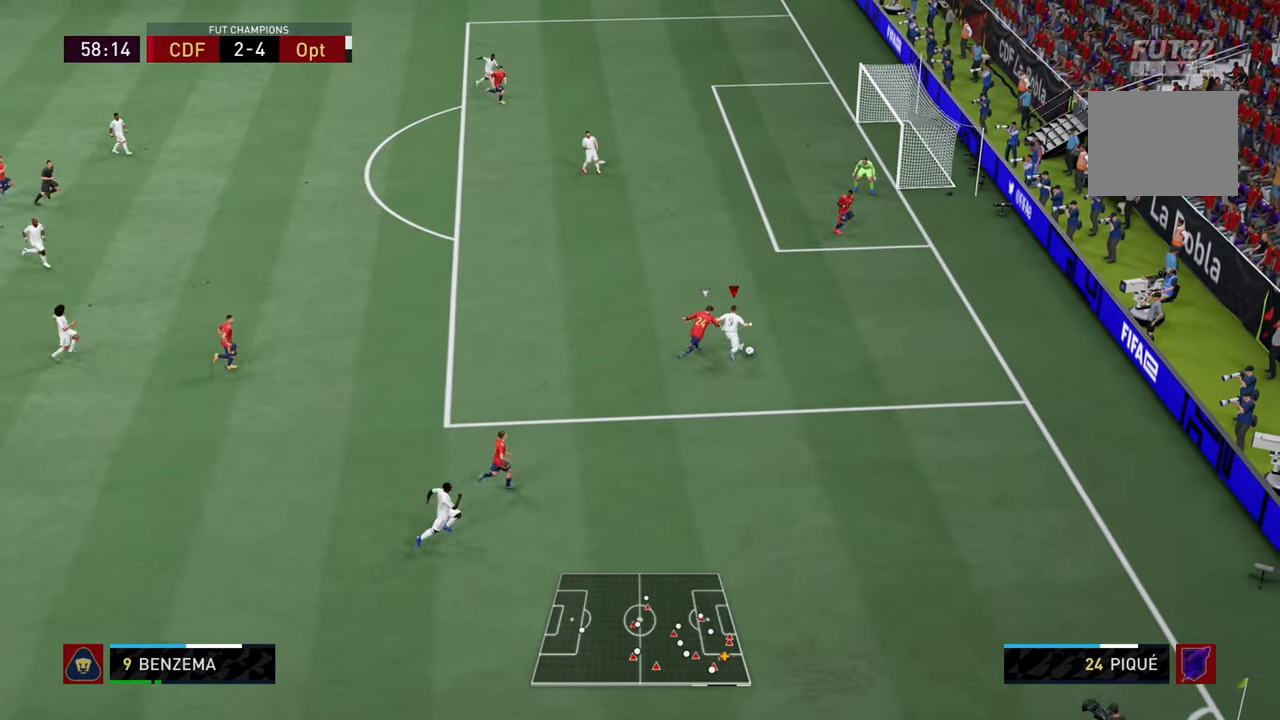
Gameplay with a controller (PlayStation layout); each line is a JSON object with the inputs held at the frame after it. "events" lists button and stick changes between this image and that frame as [ms after this image, input, new state], when the widget could be followed in between. Not read: L3 R3.
{"buttons": ["SQUARE", "L2"], "left_stick": "center", "right_stick": "center", "events": [[301, "left_stick", "right"], [401, "left_stick", "center"], [467, "SQUARE", "down"]]}
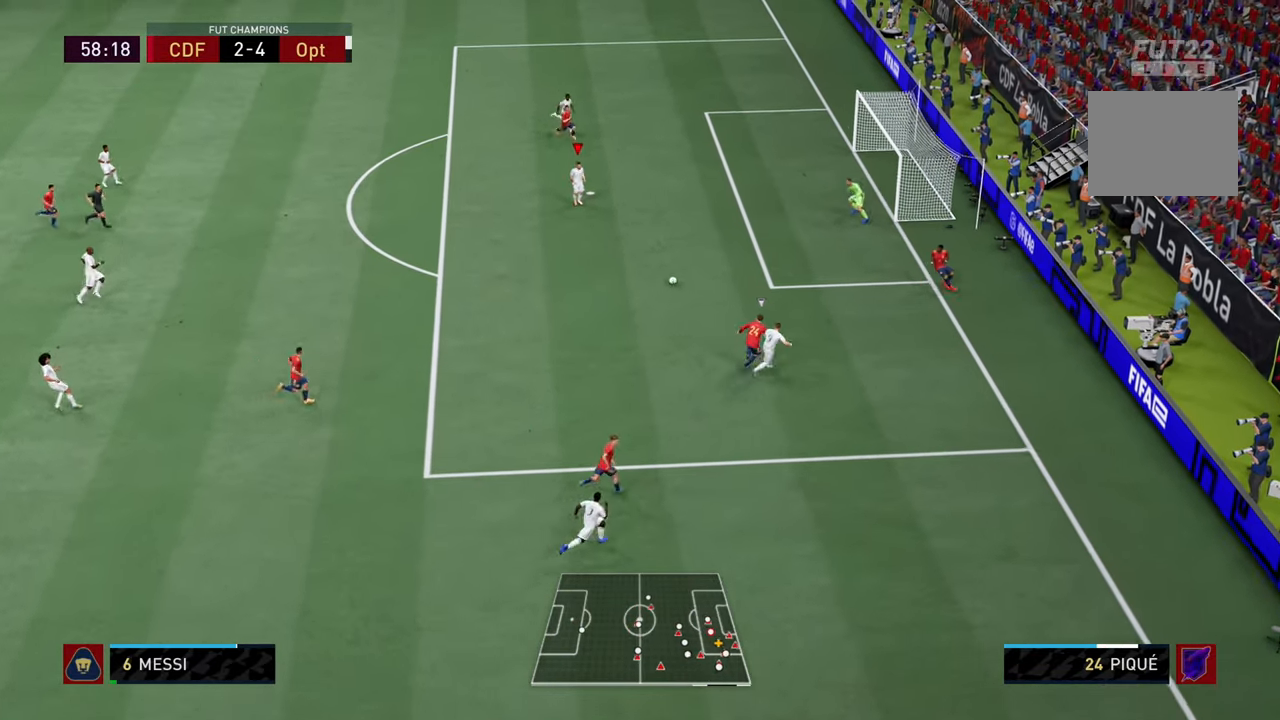
{"buttons": ["L2"], "left_stick": "center", "right_stick": "center", "events": [[133, "SQUARE", "up"]]}
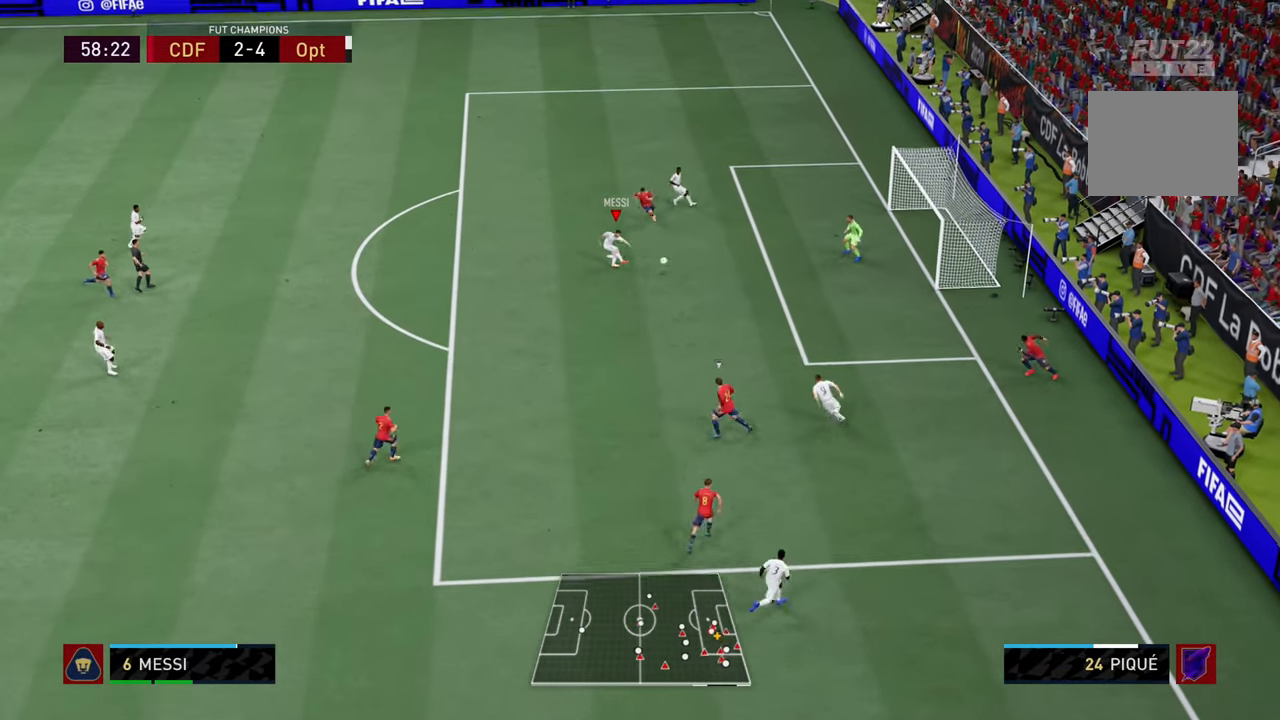
{"buttons": [], "left_stick": "right", "right_stick": "center", "events": [[167, "left_stick", "right"], [250, "L2", "up"], [367, "CIRCLE", "down"], [417, "CIRCLE", "up"]]}
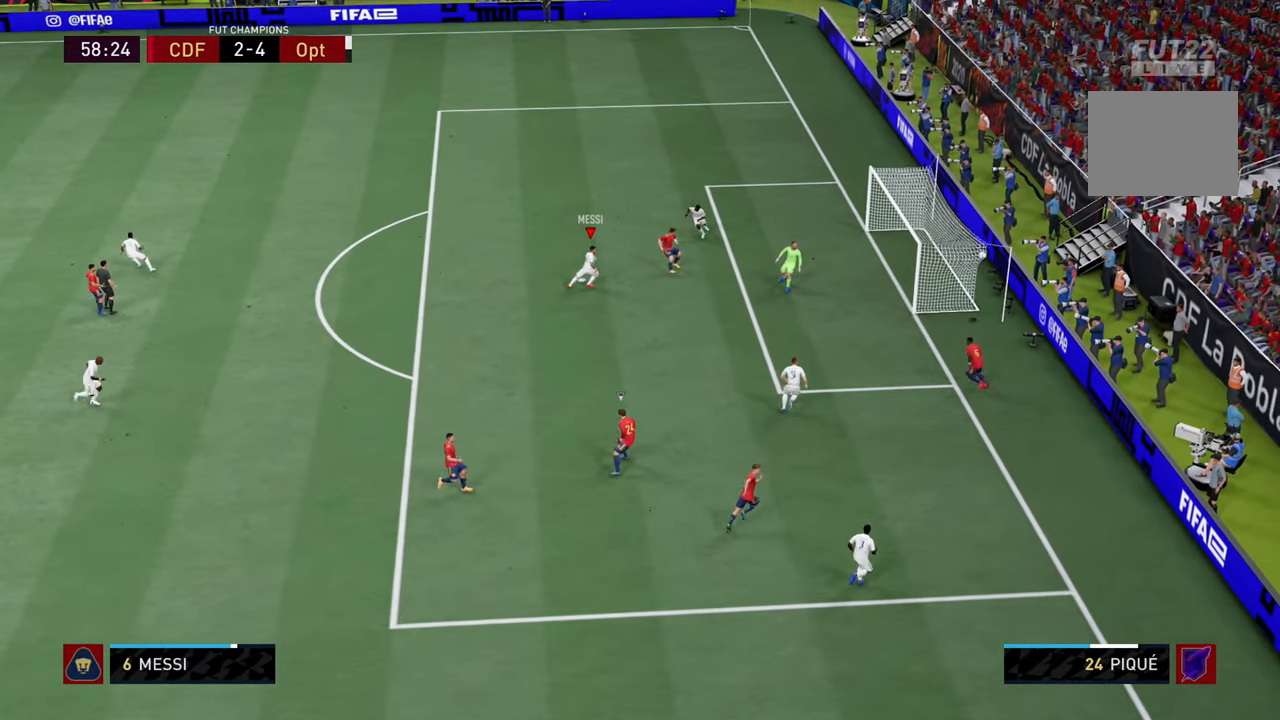
{"buttons": [], "left_stick": "up-right", "right_stick": "center", "events": [[16, "left_stick", "up-right"]]}
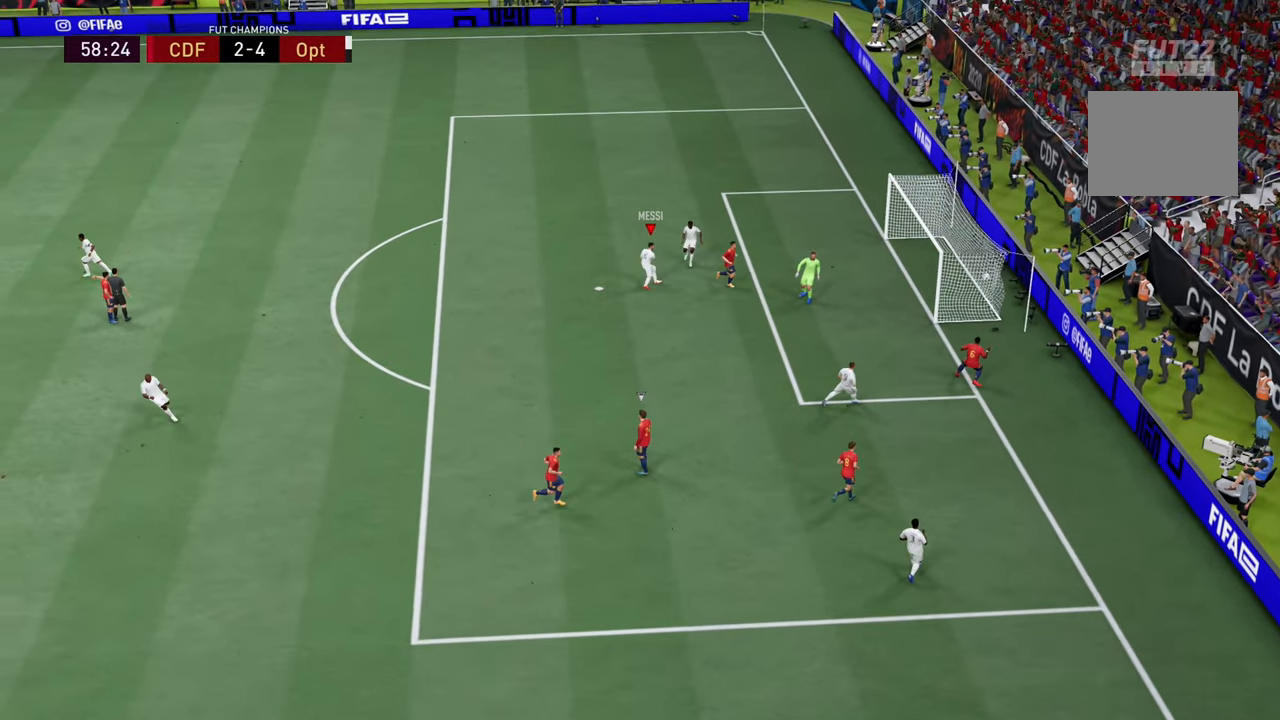
{"buttons": [], "left_stick": "up-right", "right_stick": "center", "events": []}
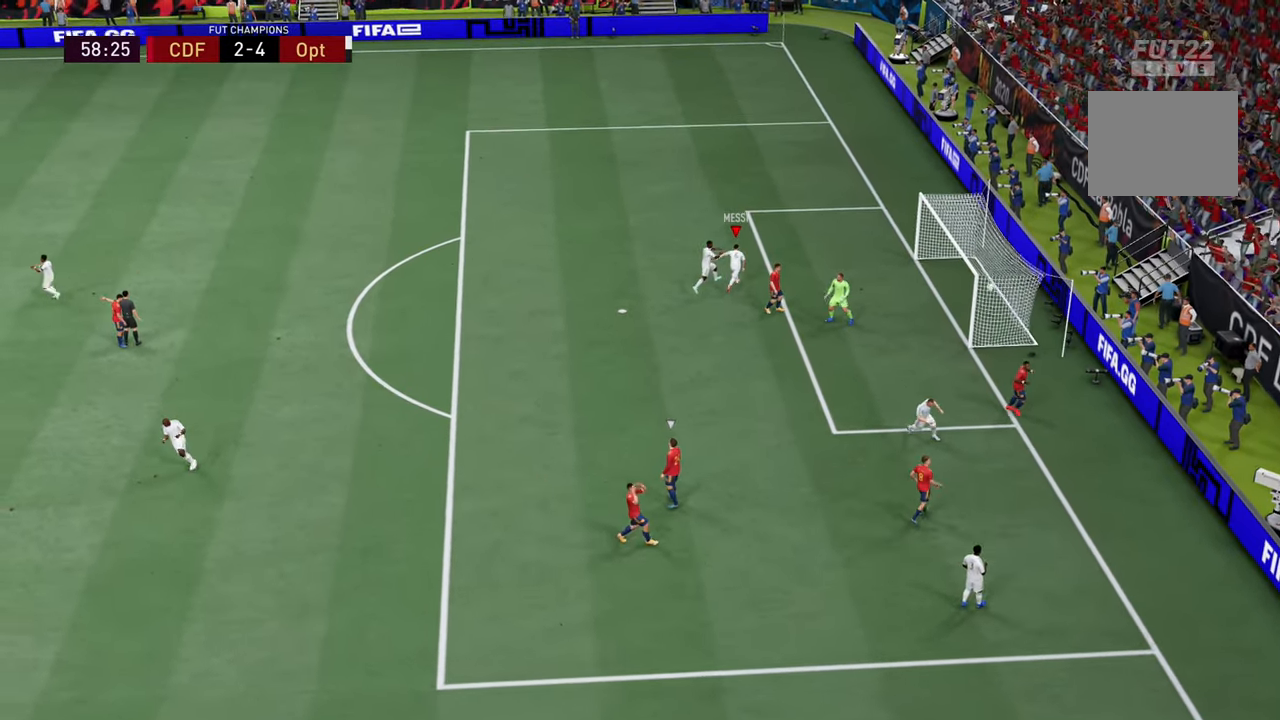
{"buttons": [], "left_stick": "up", "right_stick": "center"}
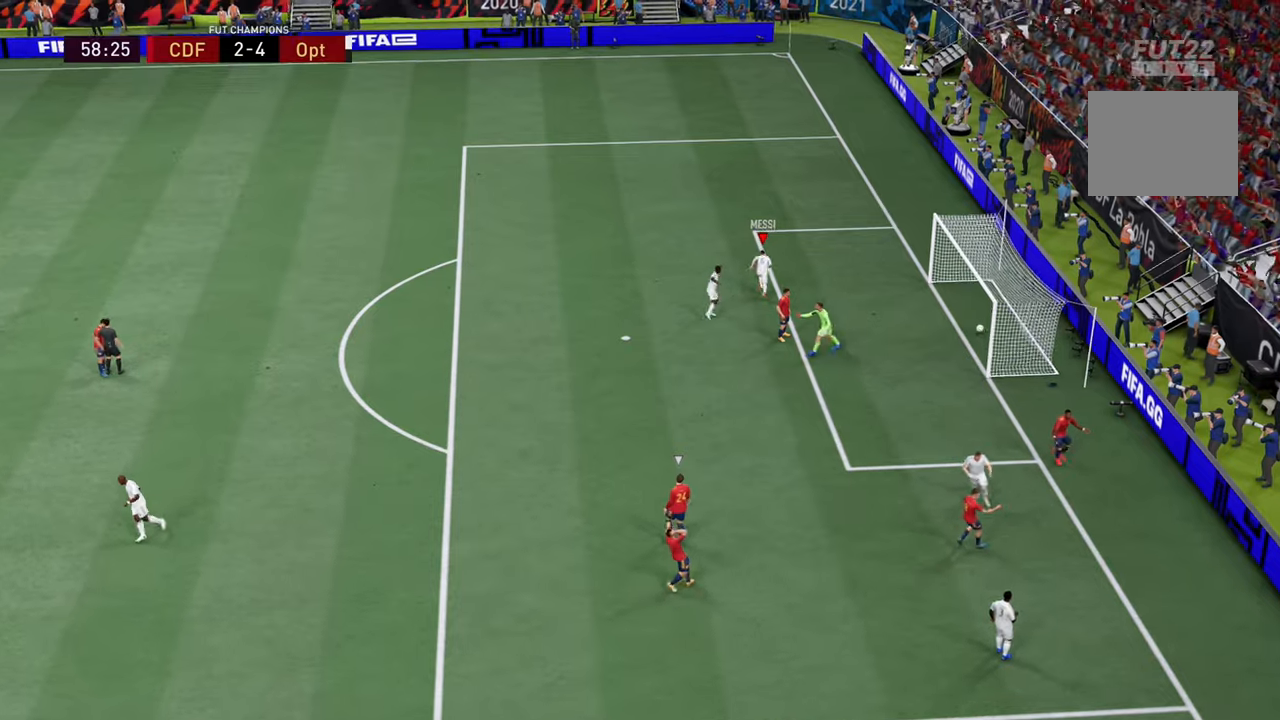
{"buttons": [], "left_stick": "up", "right_stick": "center", "events": []}
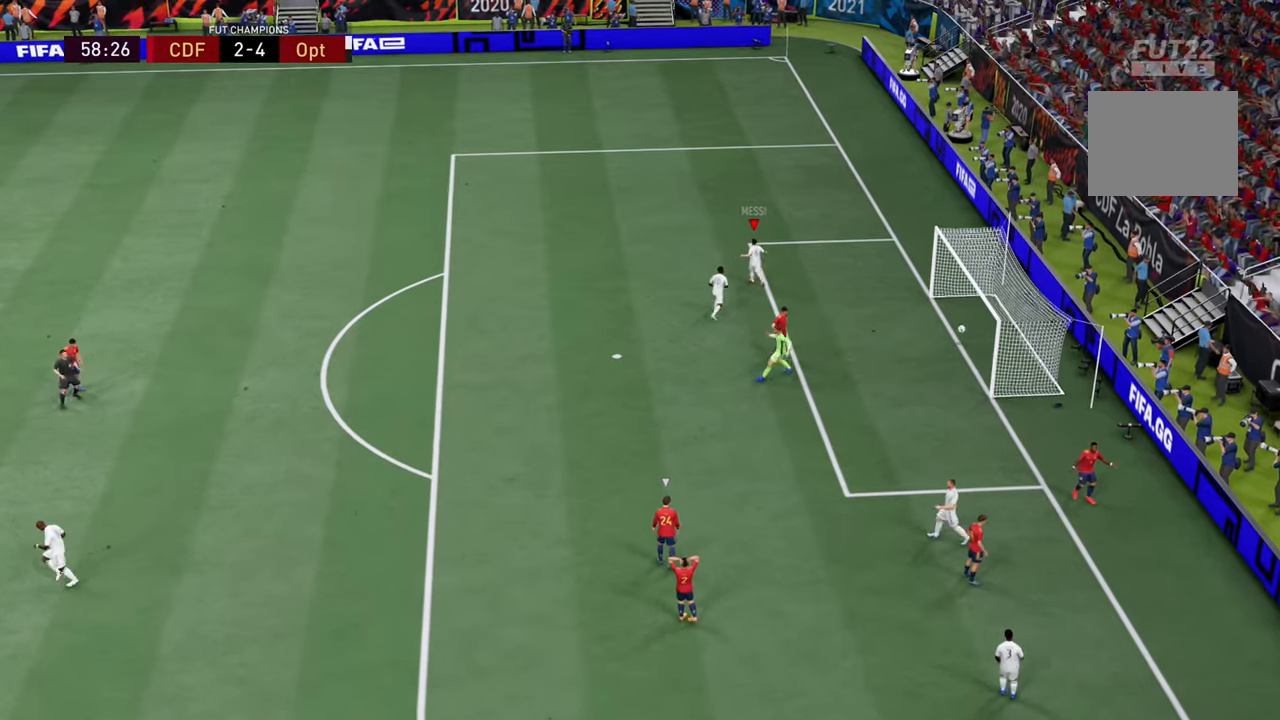
{"buttons": ["R2"], "left_stick": "right", "right_stick": "center", "events": [[150, "left_stick", "right"], [500, "R2", "down"]]}
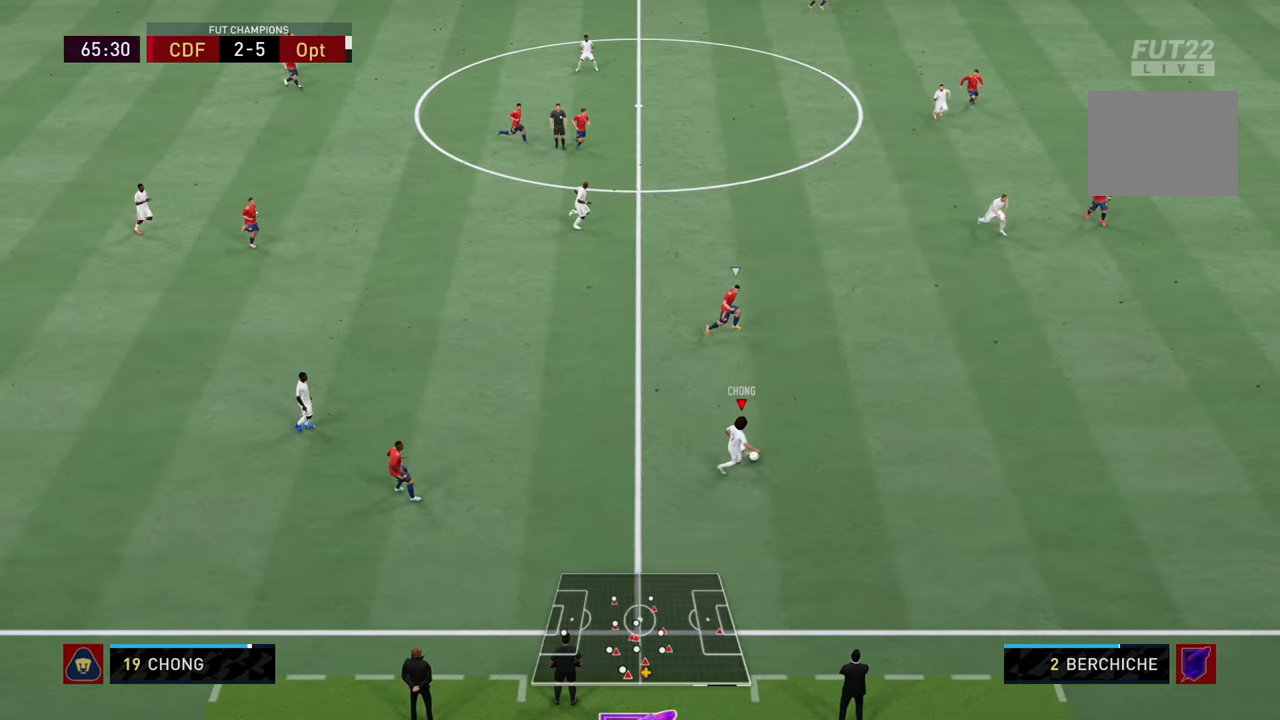
{"buttons": ["R2"], "left_stick": "right", "right_stick": "center", "events": []}
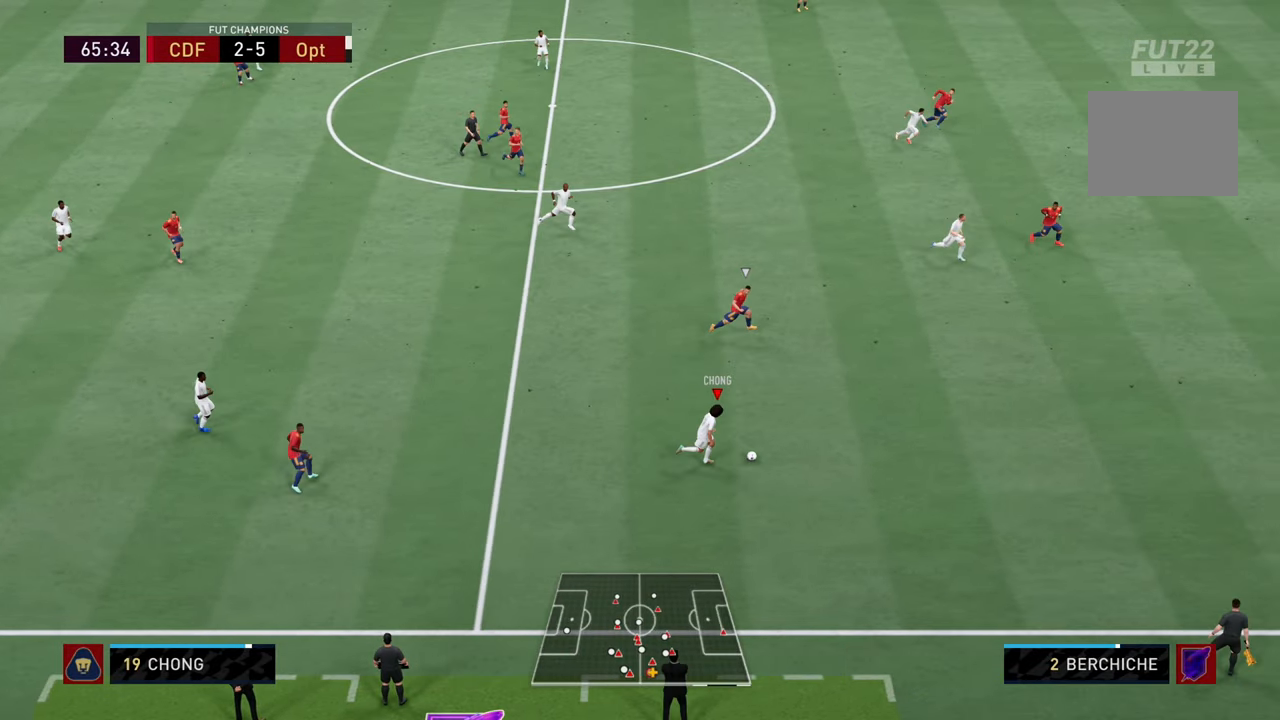
{"buttons": ["R2"], "left_stick": "right", "right_stick": "center", "events": []}
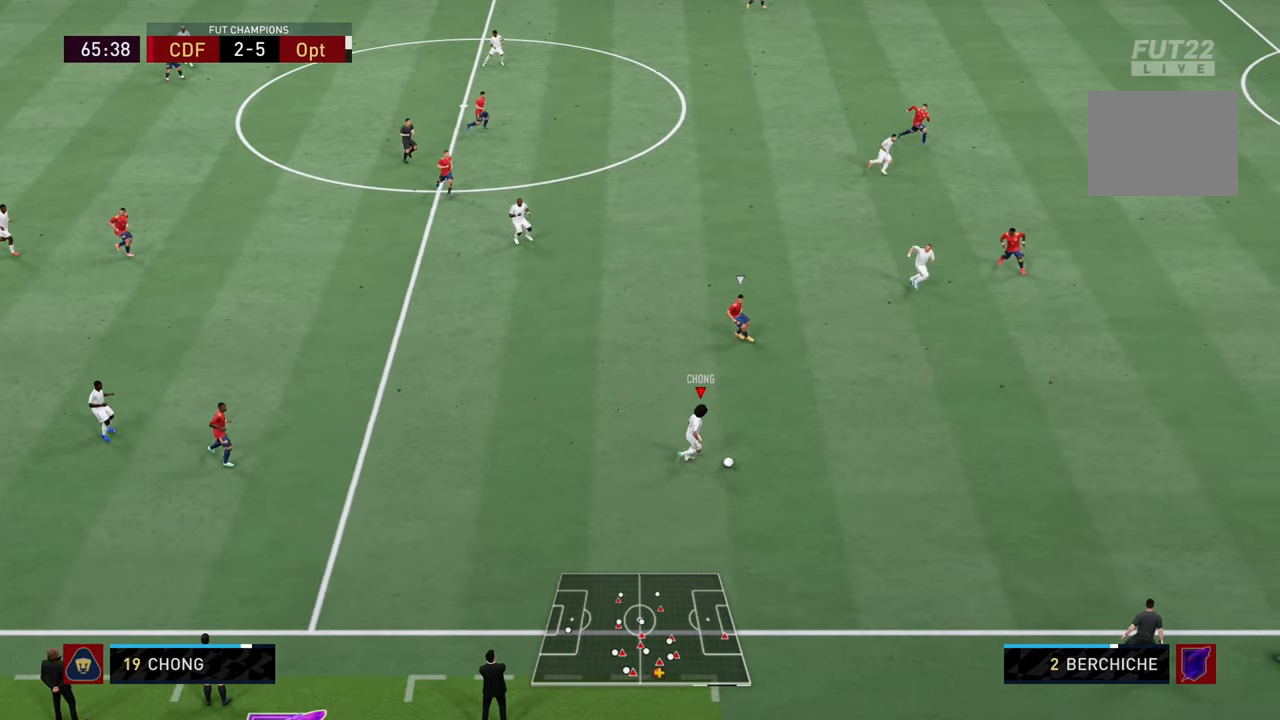
{"buttons": ["R2"], "left_stick": "right", "right_stick": "center", "events": []}
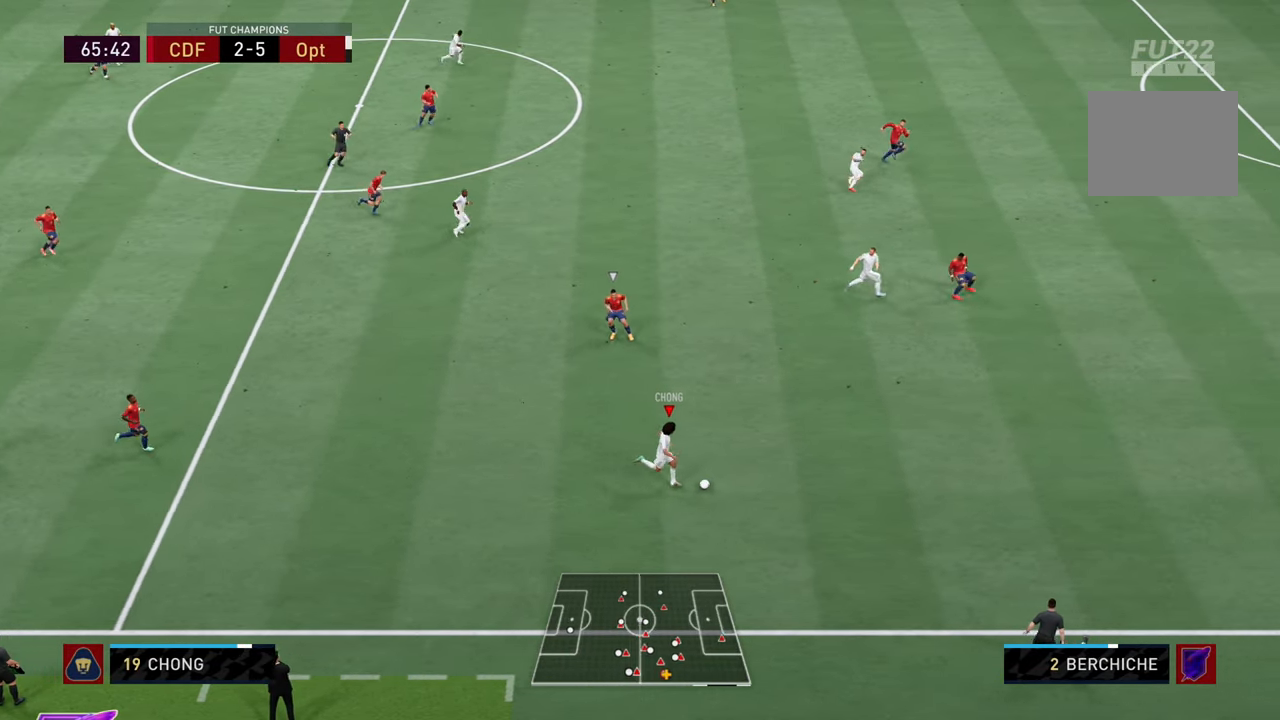
{"buttons": ["R2"], "left_stick": "right", "right_stick": "center", "events": []}
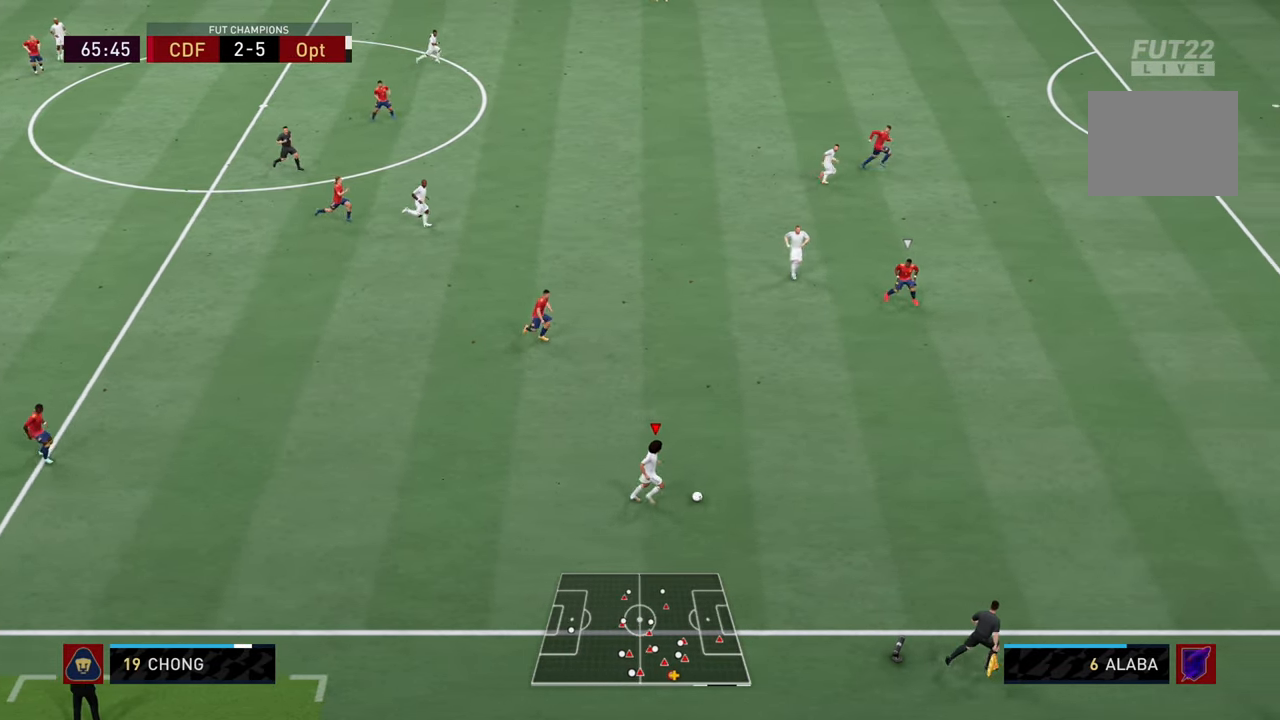
{"buttons": [], "left_stick": "up-right", "right_stick": "center", "events": [[167, "R2", "up"], [183, "left_stick", "up-right"]]}
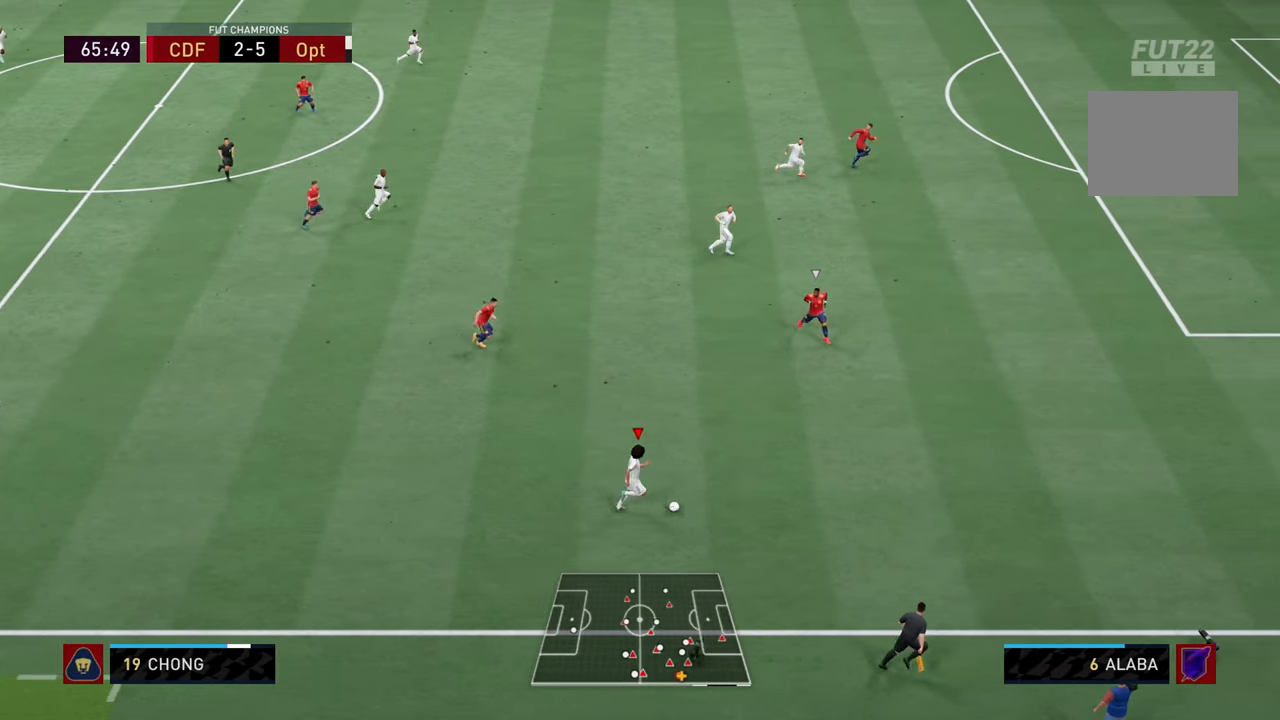
{"buttons": [], "left_stick": "right", "right_stick": "center", "events": [[34, "left_stick", "up"], [200, "left_stick", "up-right"], [401, "left_stick", "right"]]}
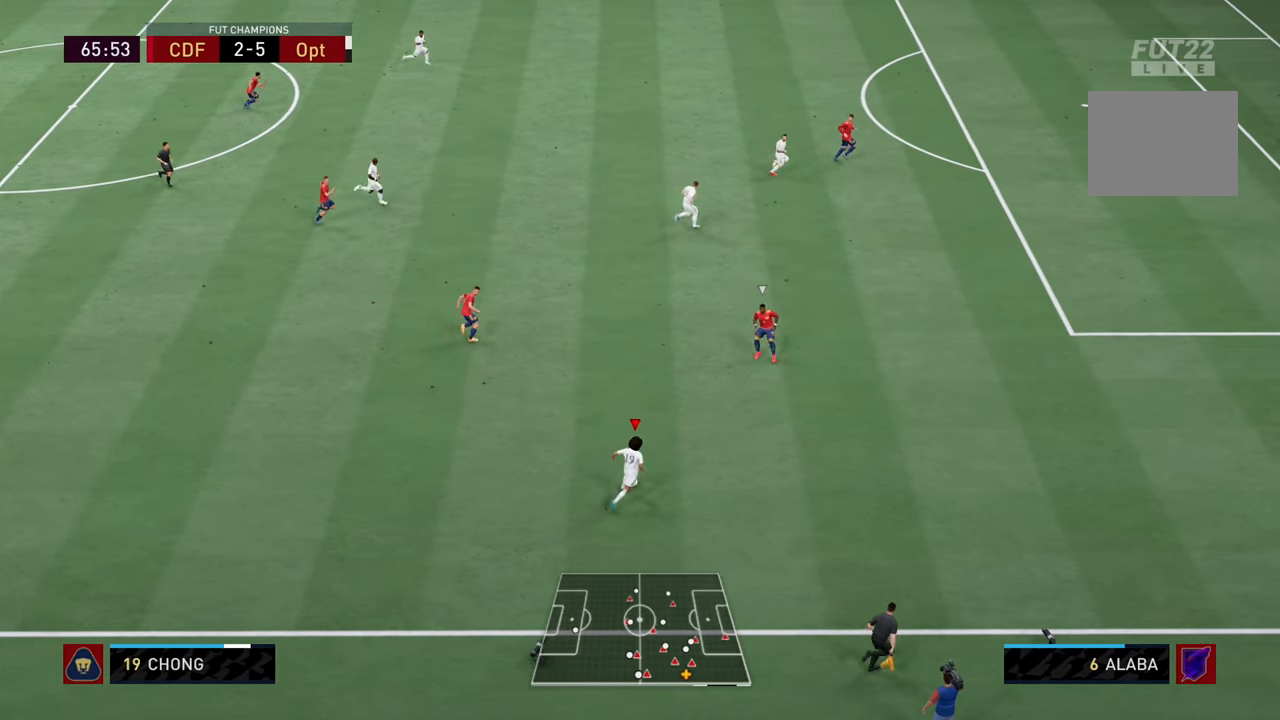
{"buttons": ["R2"], "left_stick": "right", "right_stick": "center", "events": [[50, "R2", "down"]]}
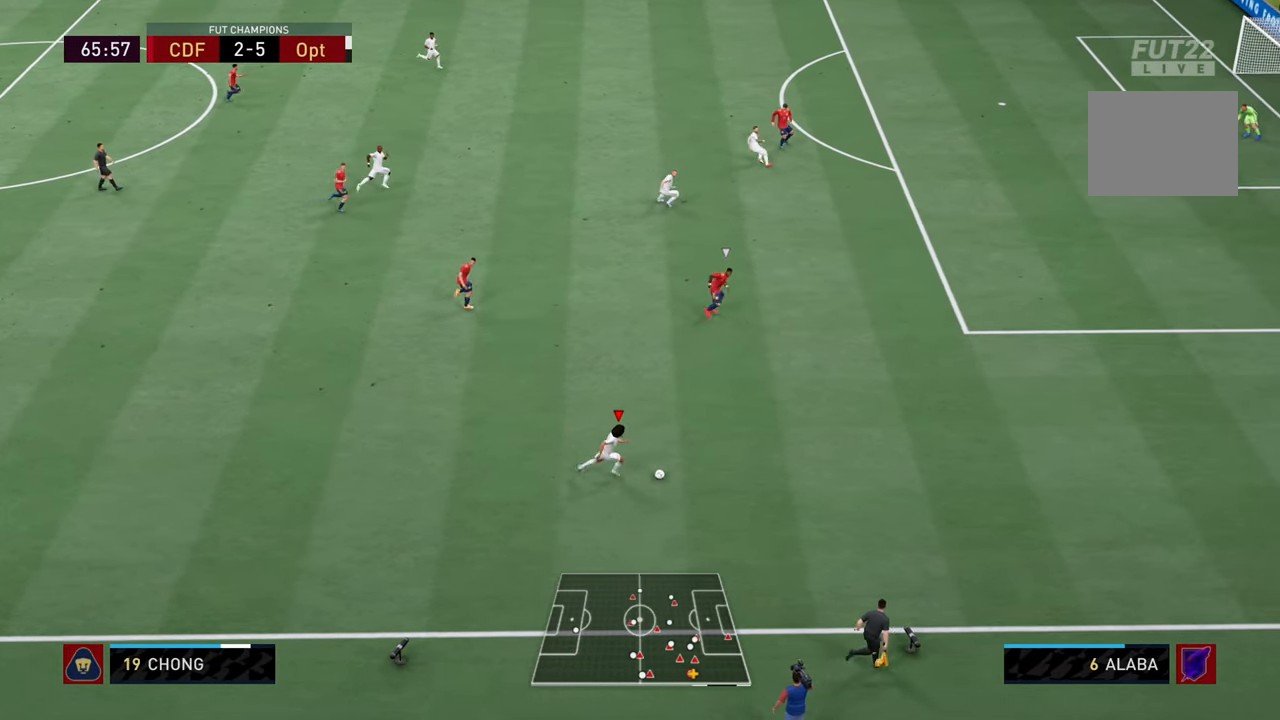
{"buttons": [], "left_stick": "up-right", "right_stick": "center", "events": [[434, "R2", "up"], [468, "left_stick", "up-right"]]}
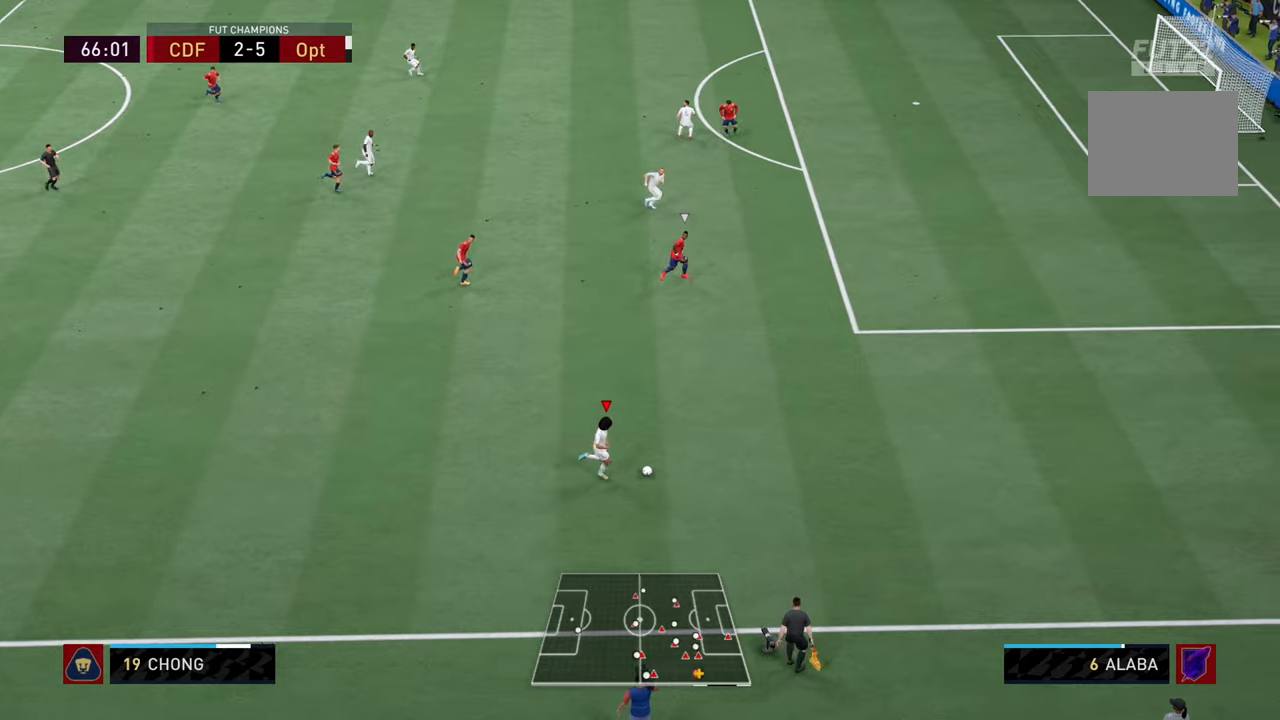
{"buttons": [], "left_stick": "up-right", "right_stick": "center", "events": []}
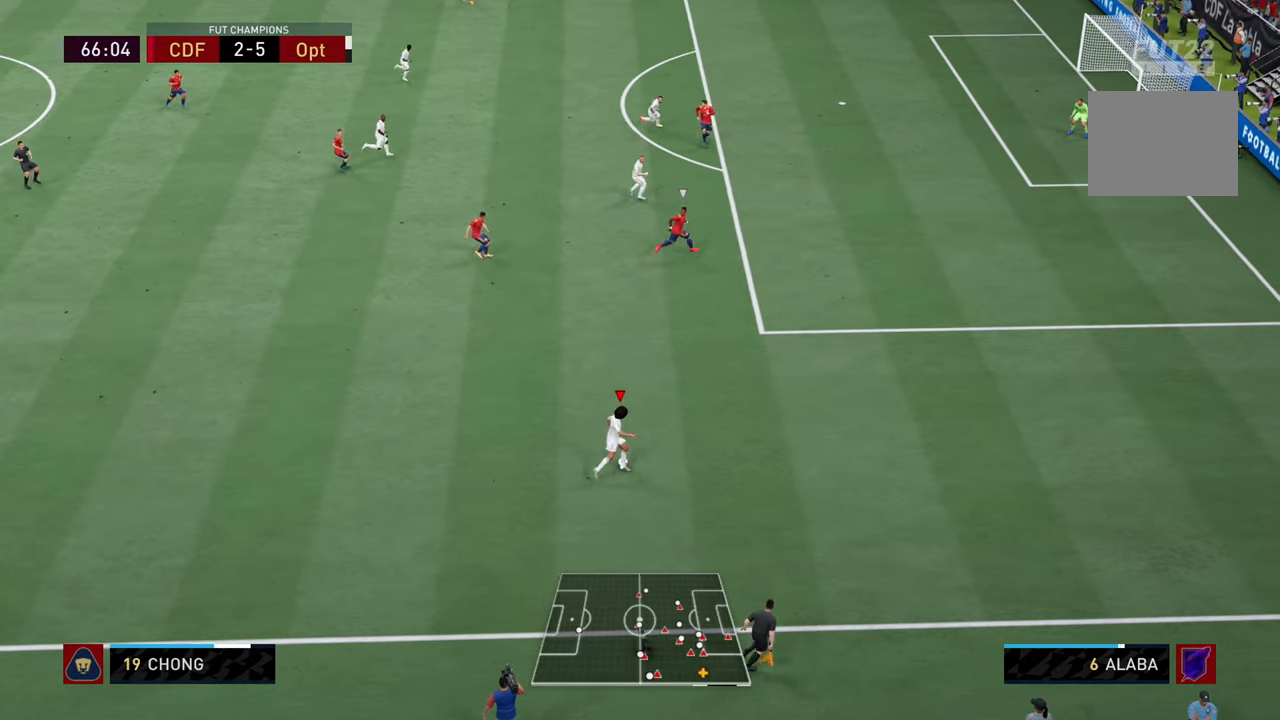
{"buttons": ["R2"], "left_stick": "right", "right_stick": "center", "events": [[66, "left_stick", "right"], [233, "R2", "down"]]}
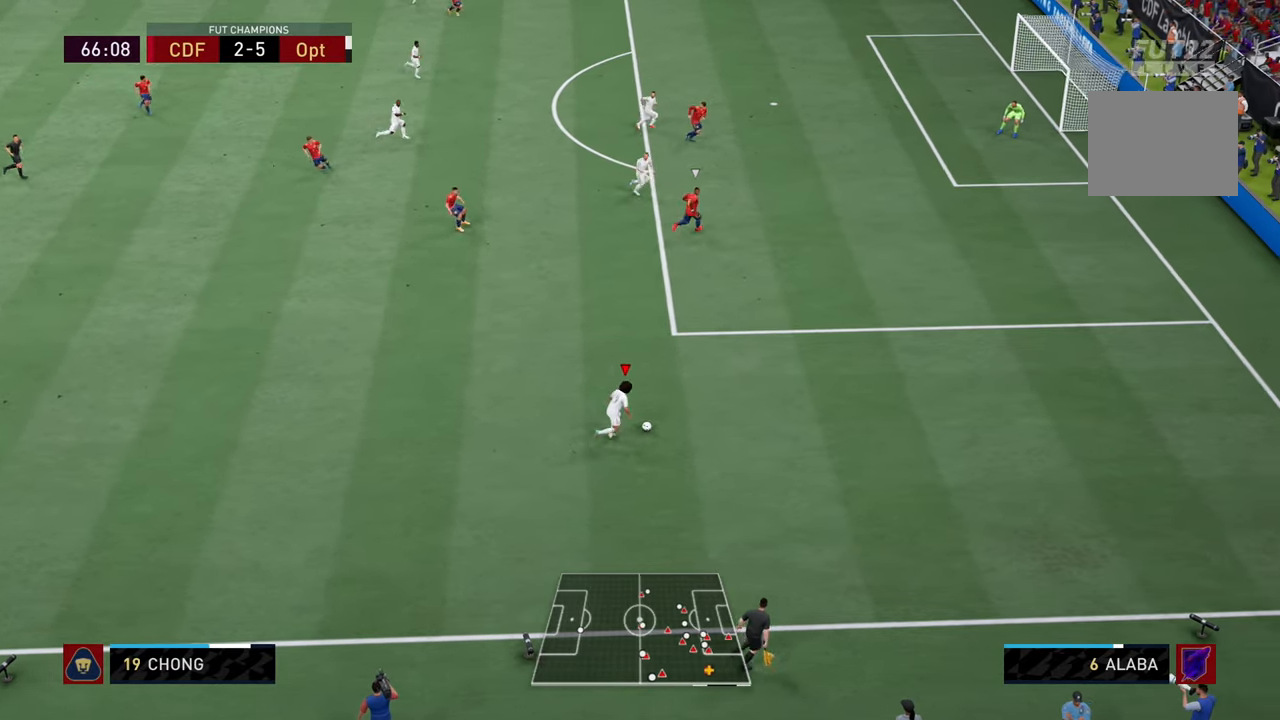
{"buttons": ["R2"], "left_stick": "right", "right_stick": "center", "events": []}
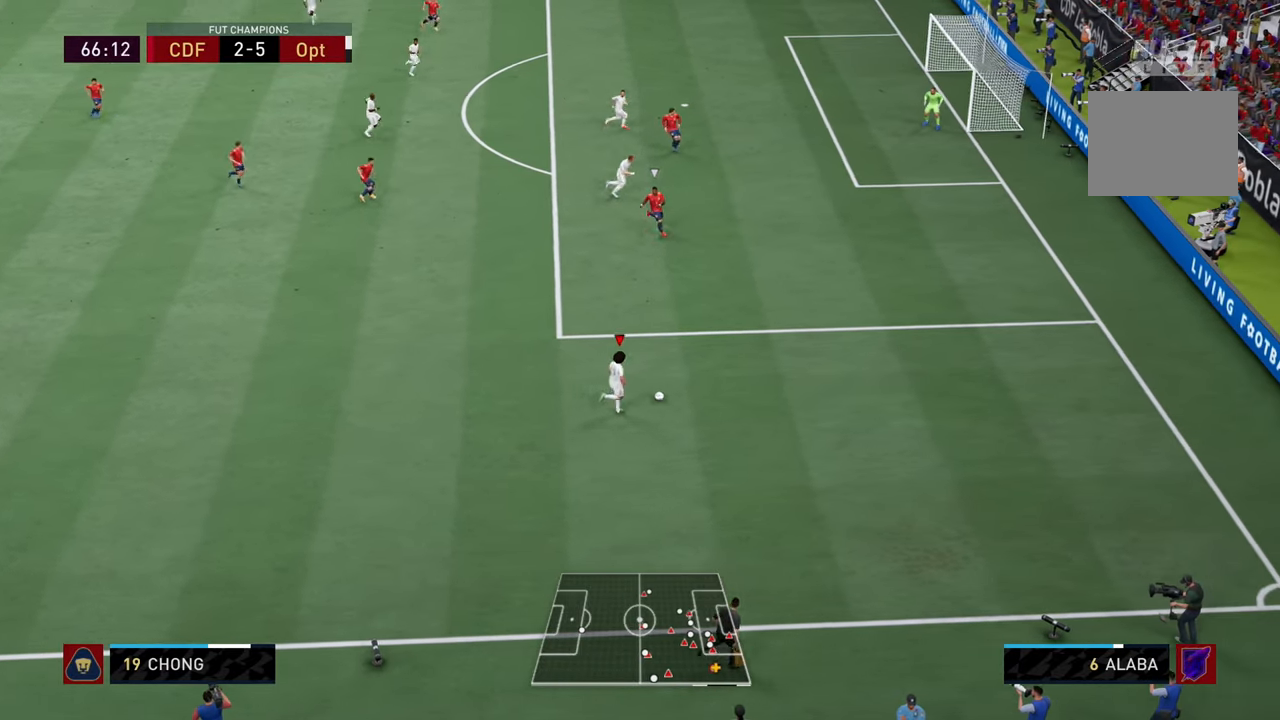
{"buttons": [], "left_stick": "up-right", "right_stick": "center", "events": [[50, "left_stick", "up-right"], [183, "R2", "up"], [183, "left_stick", "up"], [450, "left_stick", "up-right"], [450, "right_stick", "left"], [500, "right_stick", "center"]]}